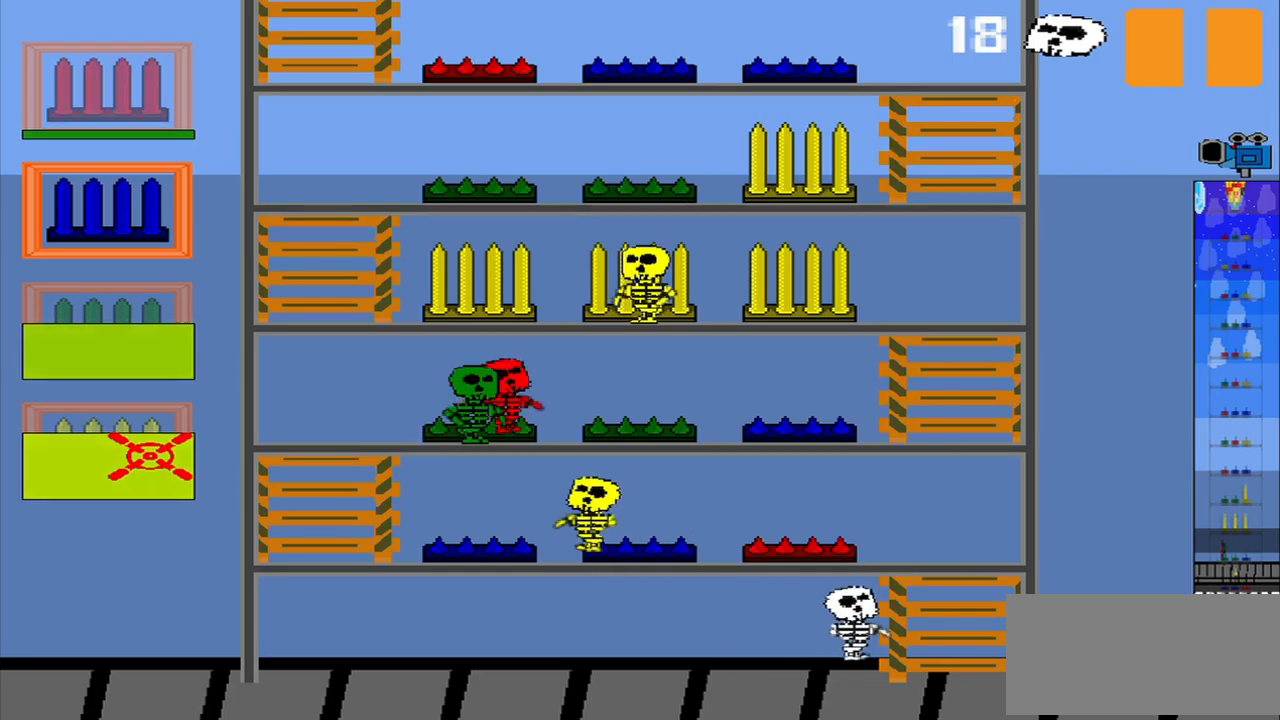
Gameplay with a controller (PlayStation layout); each line is a JSON object with the inputs held at the frame after it. "events" lists button and stick changes between this image and that frame as [ms after this image, input, new state], when the widget could be followed in between. Not read: L2 L3 R2 R3 right_stick.
{"buttons": [], "left_stick": "center", "events": [[209, "left_stick", "up"], [459, "left_stick", "center"]]}
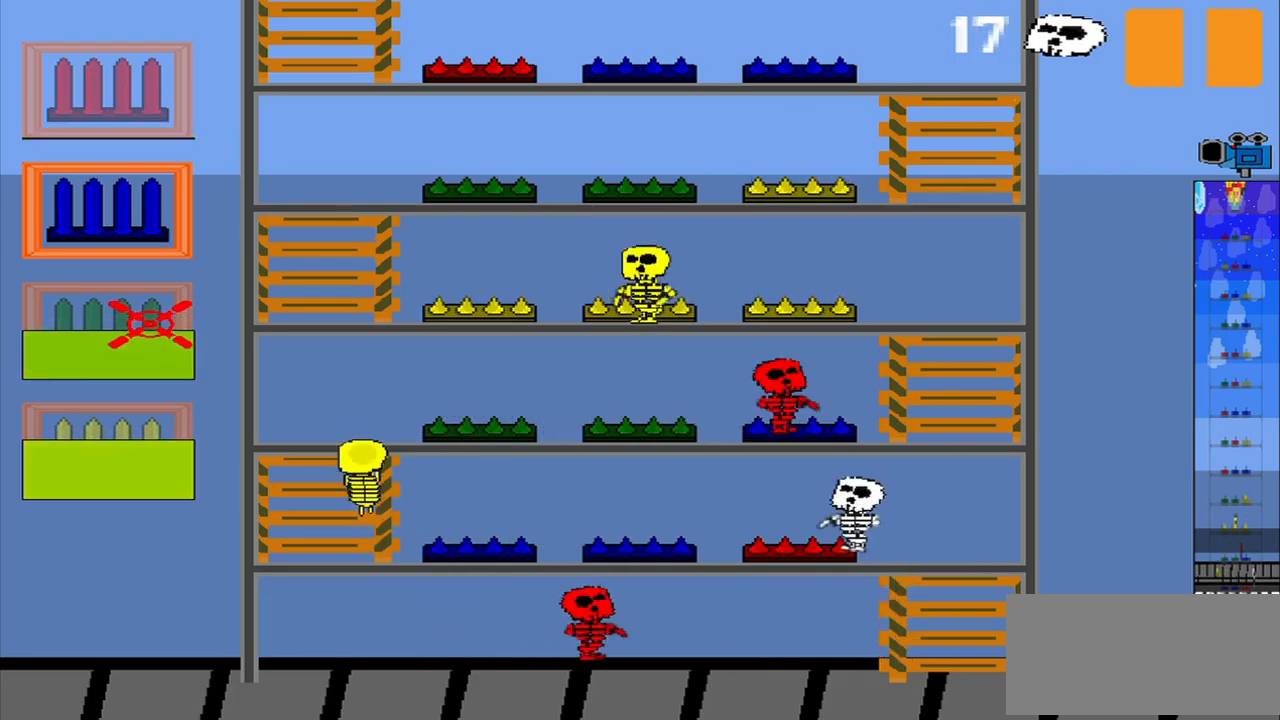
{"buttons": [], "left_stick": "center", "events": [[125, "left_stick", "up"], [334, "CROSS", "down"], [334, "left_stick", "center"], [417, "CROSS", "up"]]}
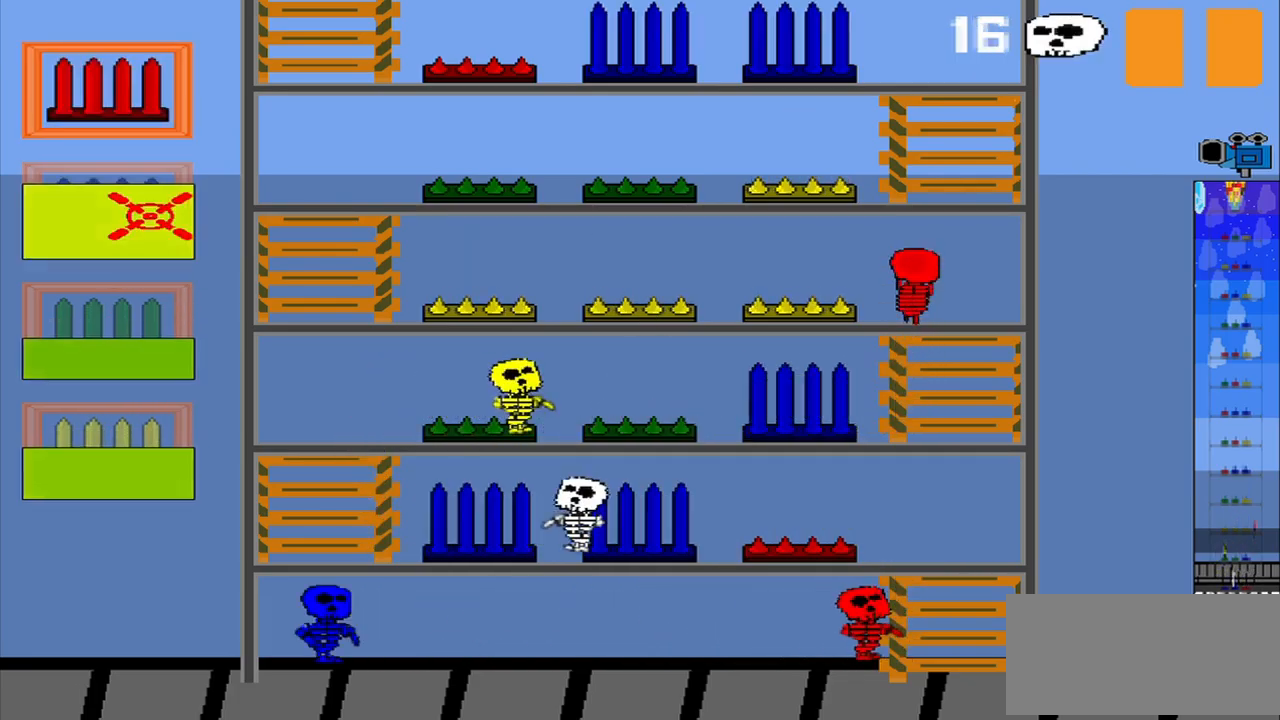
{"buttons": [], "left_stick": "up", "events": [[125, "left_stick", "down"], [334, "left_stick", "up"]]}
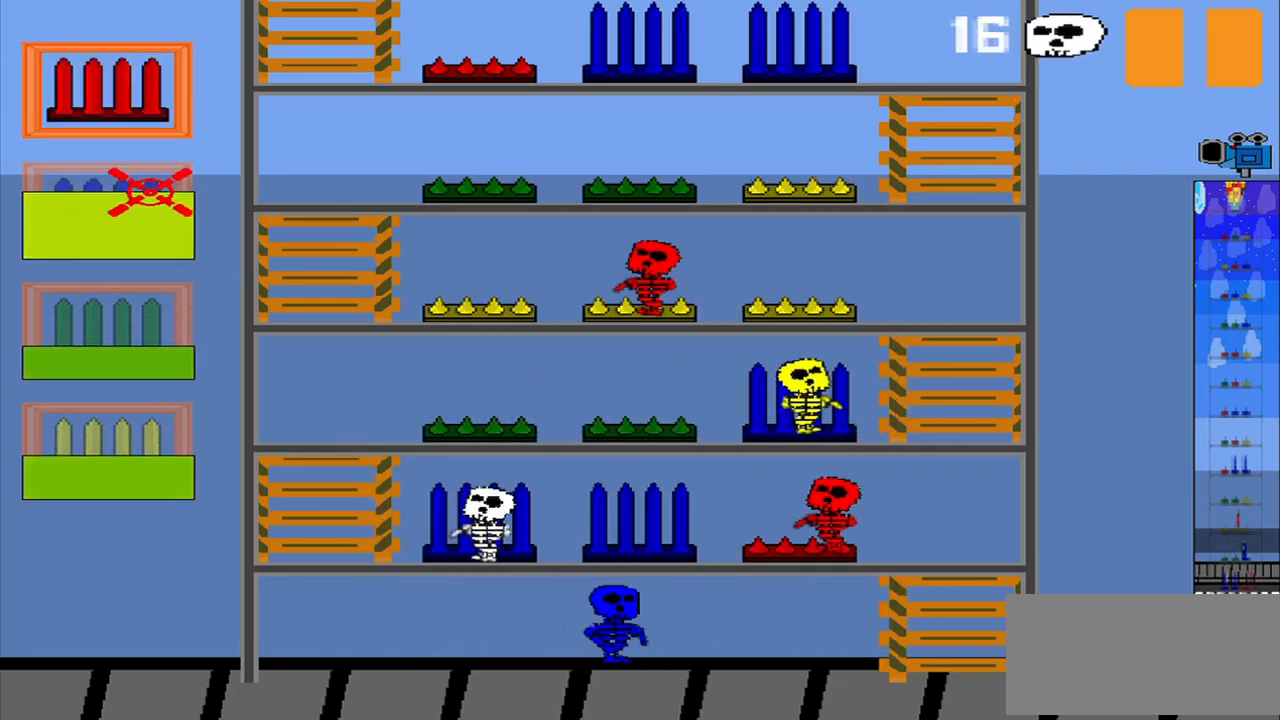
{"buttons": [], "left_stick": "center", "events": [[125, "left_stick", "center"]]}
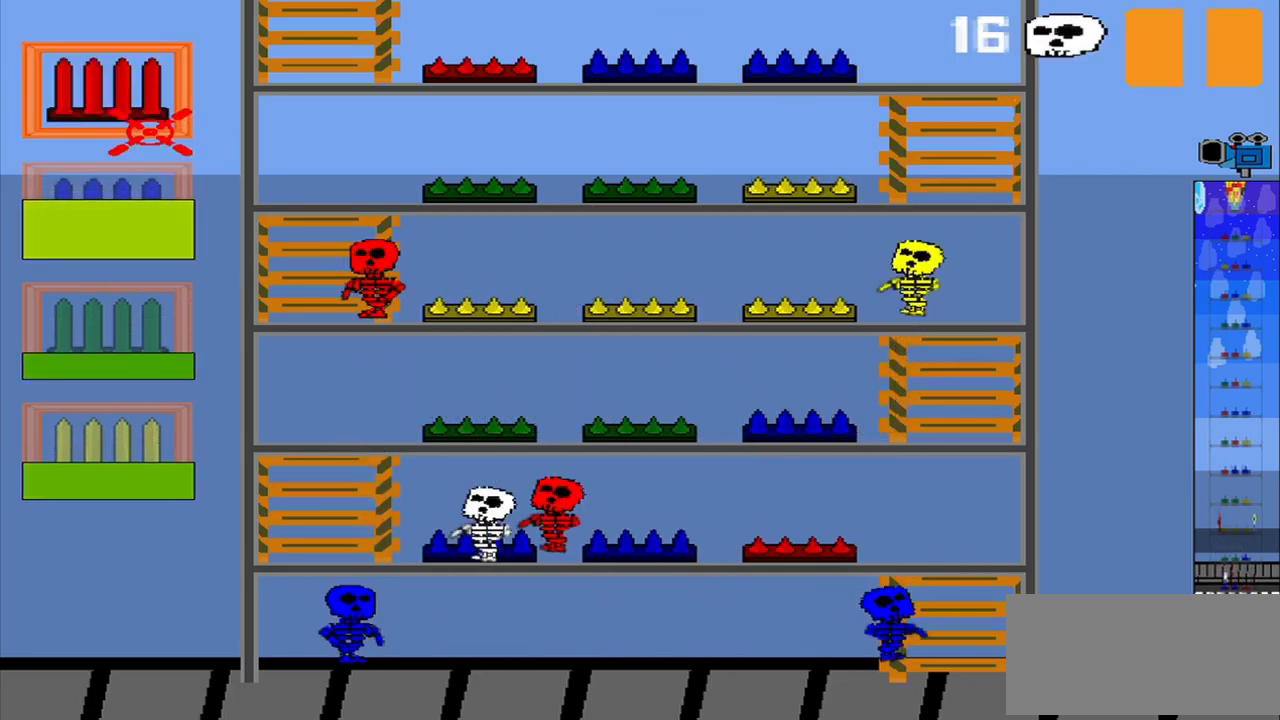
{"buttons": [], "left_stick": "down", "events": [[125, "left_stick", "up"], [250, "left_stick", "center"], [375, "left_stick", "down"]]}
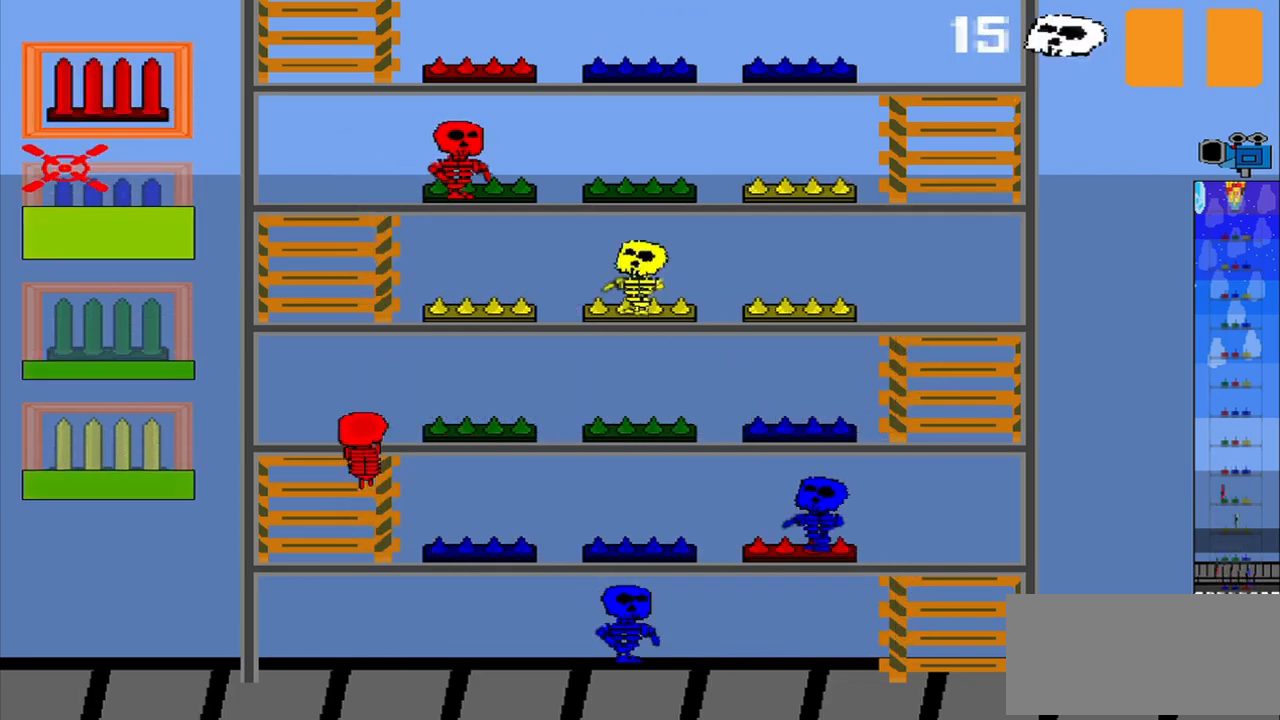
{"buttons": [], "left_stick": "center", "events": [[42, "left_stick", "up"], [167, "left_stick", "center"], [334, "left_stick", "right"], [417, "left_stick", "center"]]}
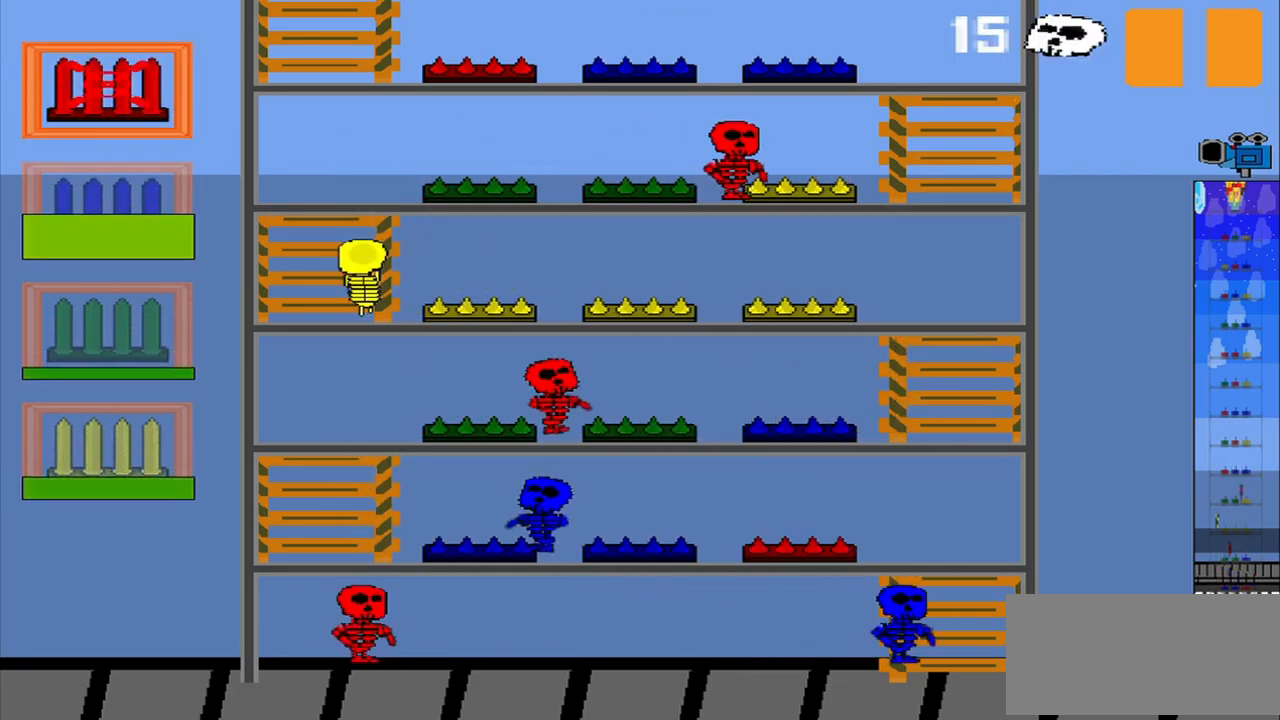
{"buttons": ["R1"], "left_stick": "up", "events": [[292, "left_stick", "down"], [375, "left_stick", "center"], [417, "R1", "down"], [459, "left_stick", "up"]]}
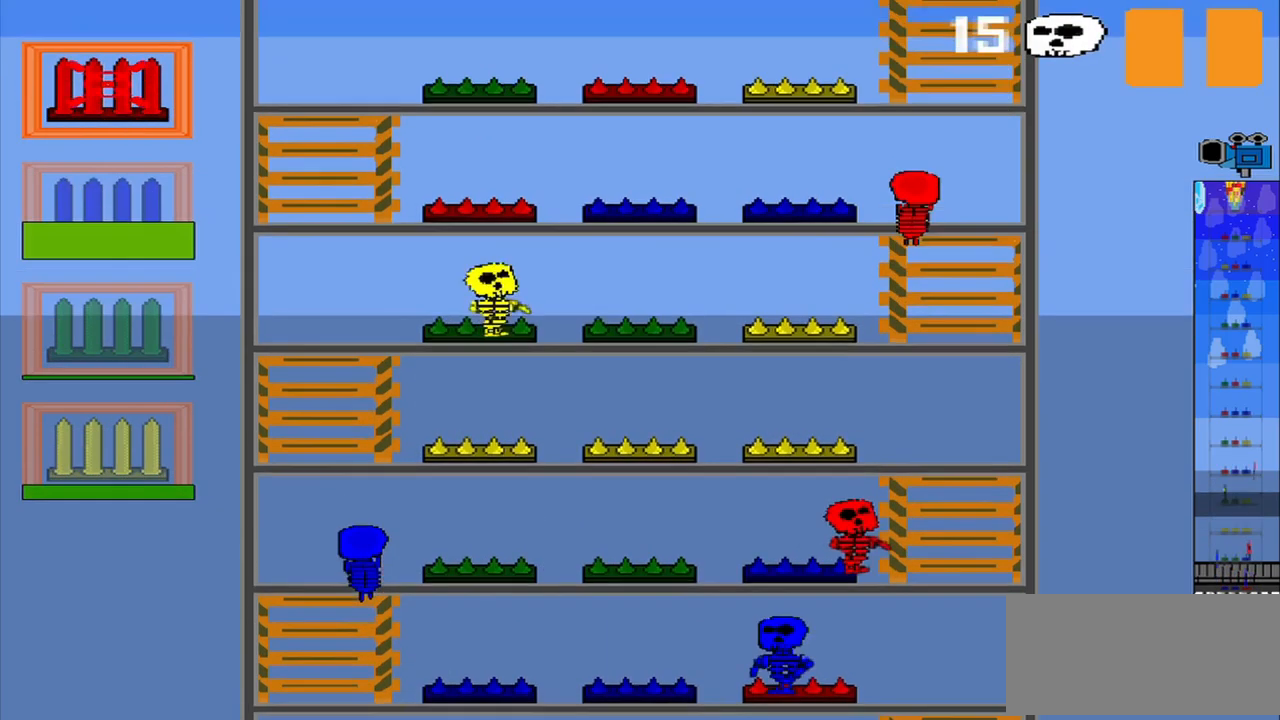
{"buttons": [], "left_stick": "center", "events": [[42, "R1", "up"], [125, "left_stick", "center"]]}
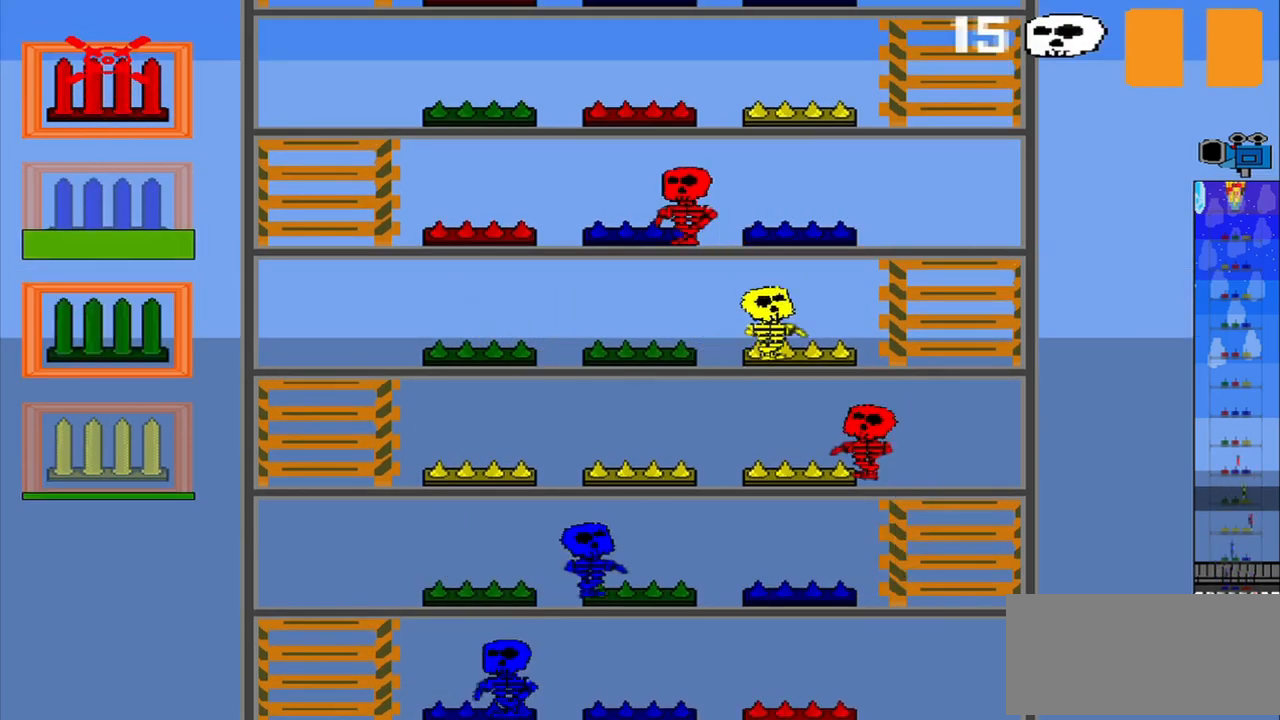
{"buttons": [], "left_stick": "center", "events": [[125, "left_stick", "down"], [292, "left_stick", "up"], [375, "left_stick", "center"]]}
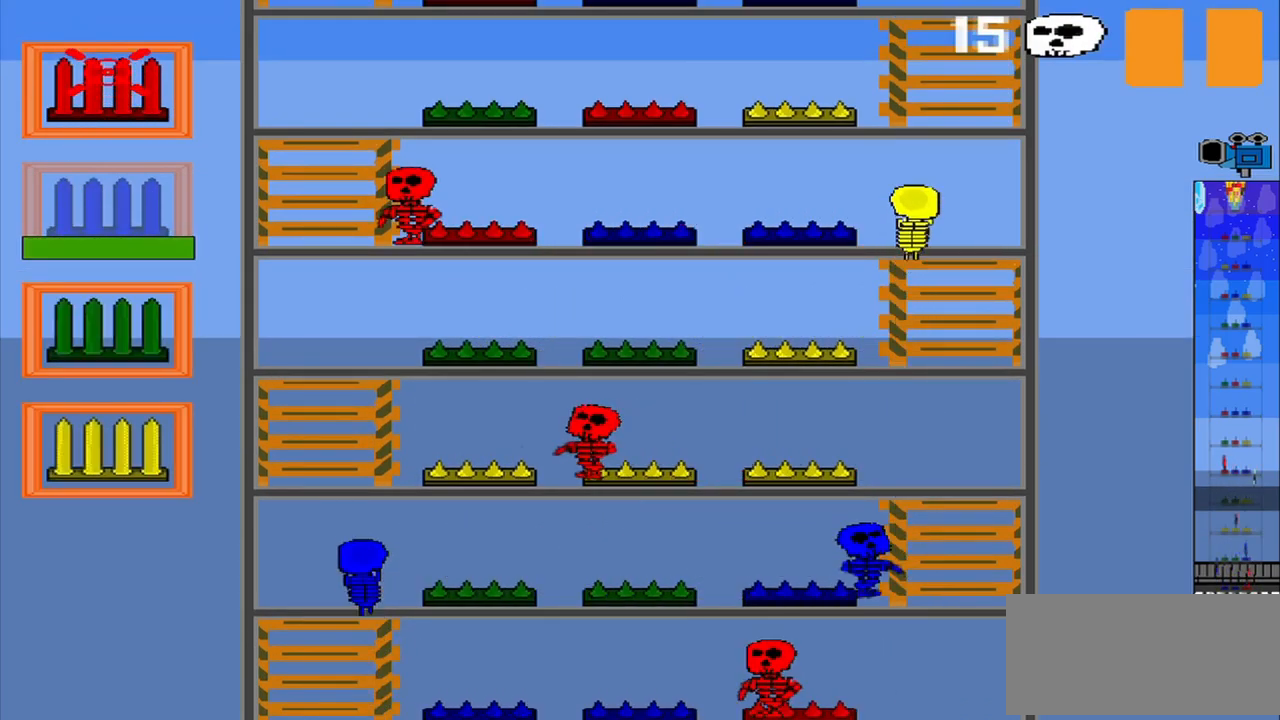
{"buttons": [], "left_stick": "center", "events": []}
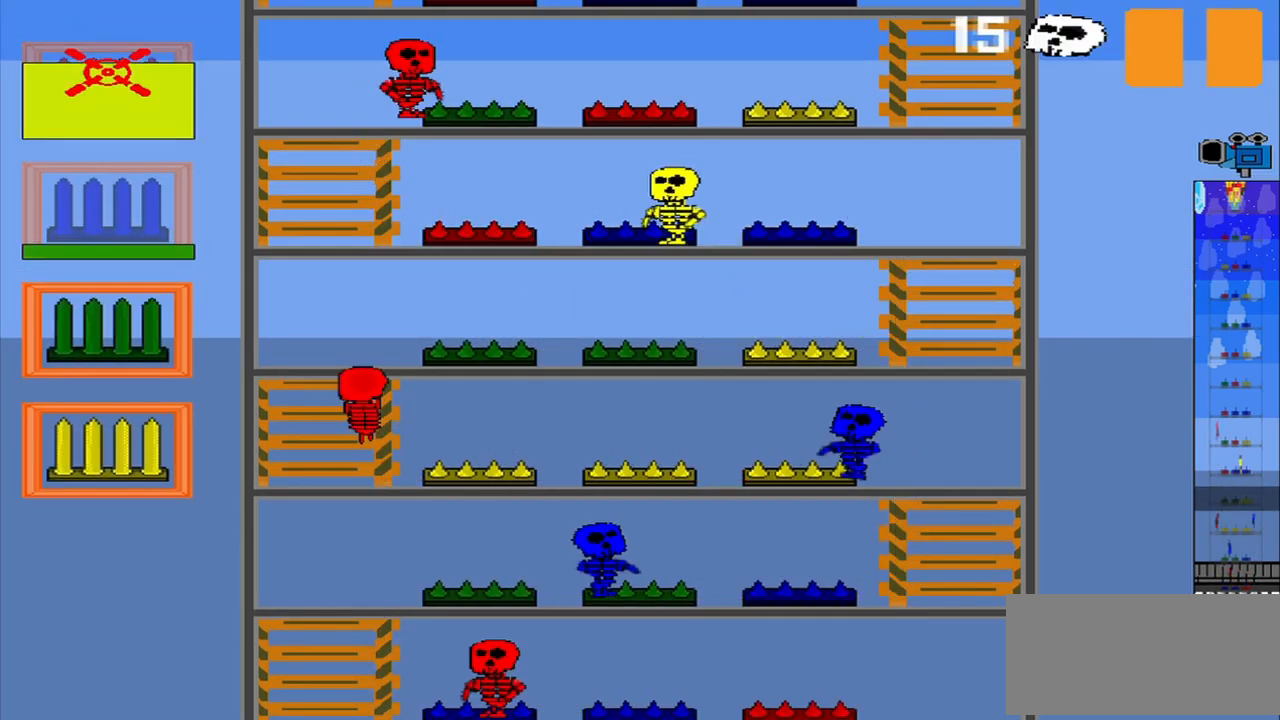
{"buttons": [], "left_stick": "center", "events": [[293, "left_stick", "down"], [459, "left_stick", "center"]]}
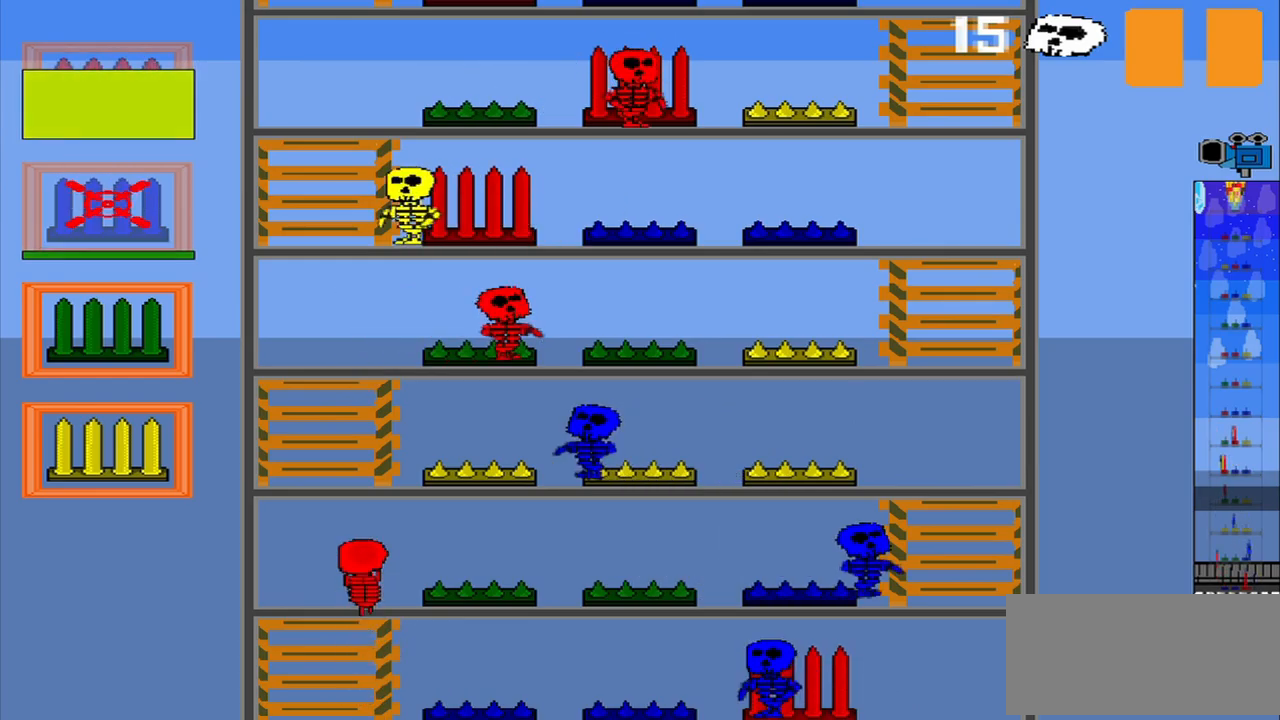
{"buttons": [], "left_stick": "center", "events": [[125, "left_stick", "down"], [500, "left_stick", "center"]]}
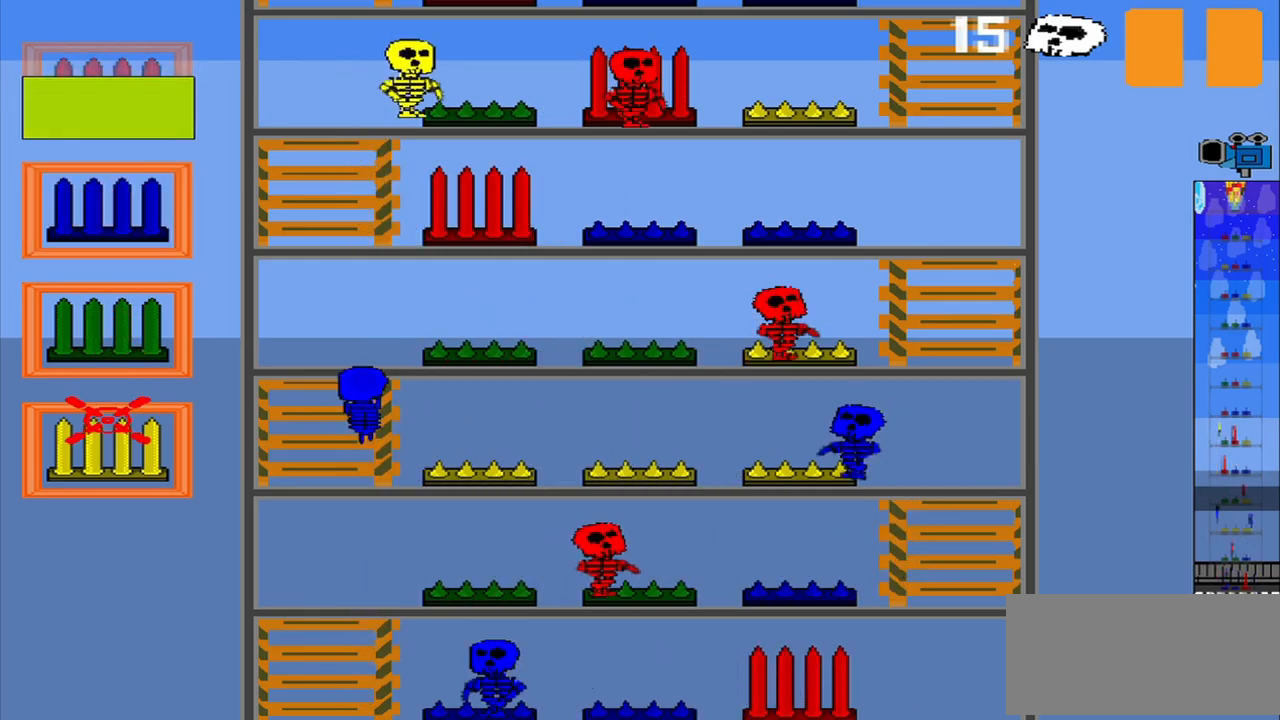
{"buttons": [], "left_stick": "up", "events": [[125, "CROSS", "down"], [209, "CROSS", "up"], [292, "left_stick", "up"]]}
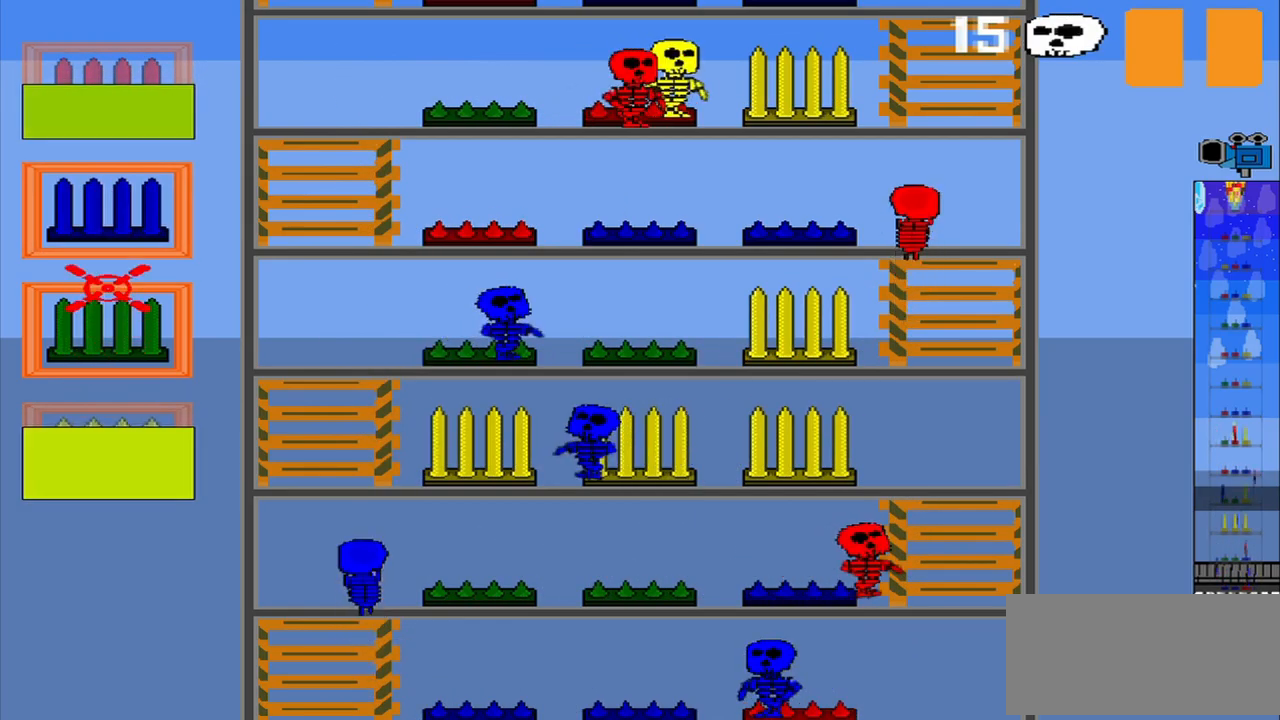
{"buttons": [], "left_stick": "center", "events": [[125, "left_stick", "center"], [292, "left_stick", "up"], [375, "left_stick", "center"]]}
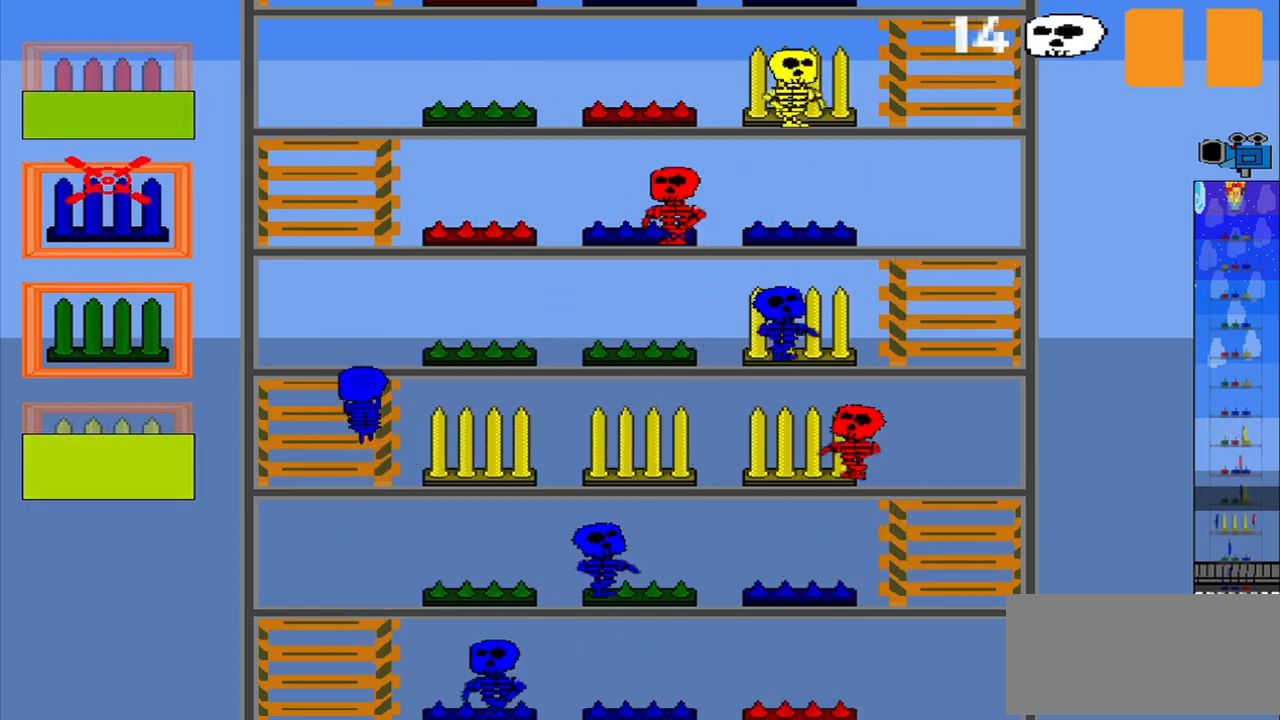
{"buttons": [], "left_stick": "center", "events": []}
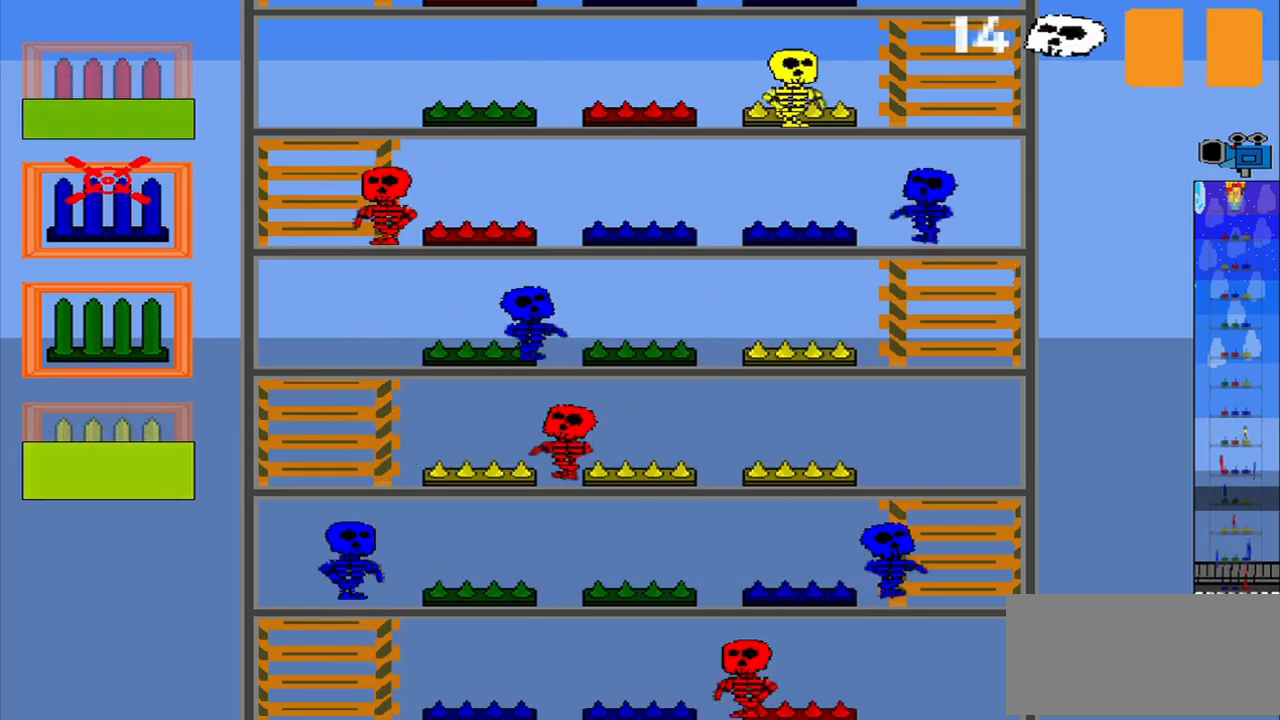
{"buttons": [], "left_stick": "center", "events": []}
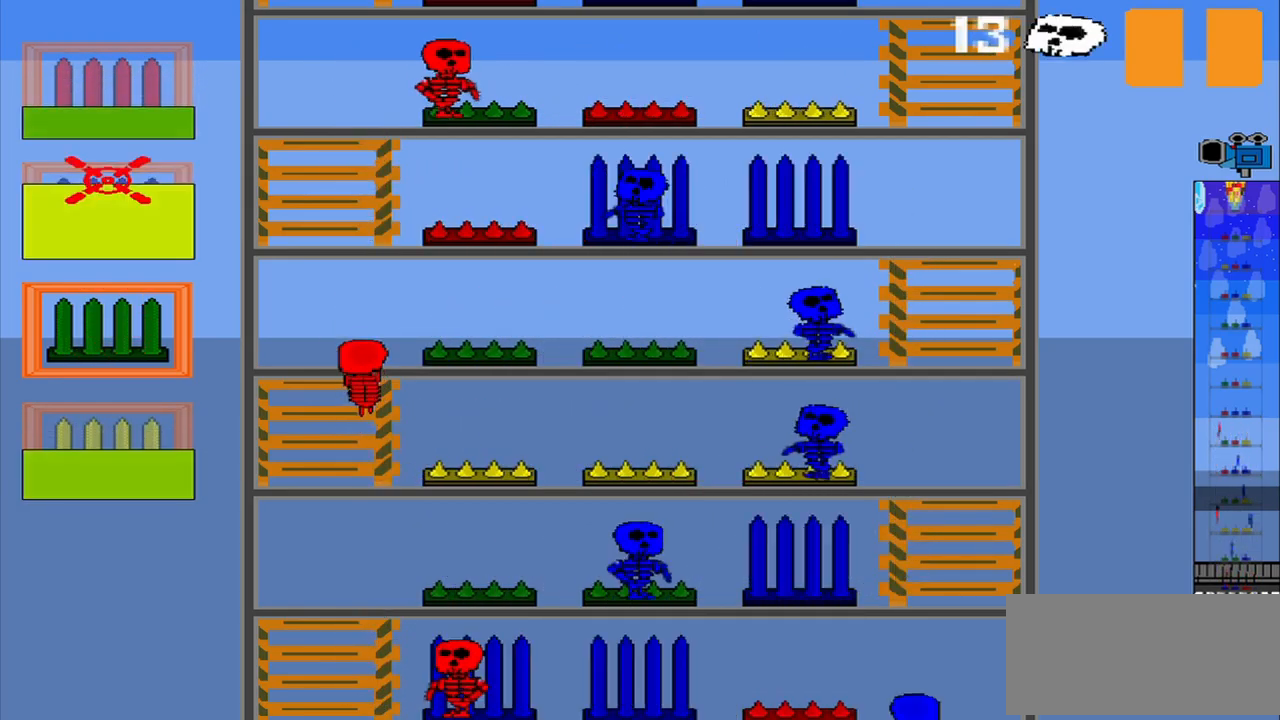
{"buttons": [], "left_stick": "center", "events": []}
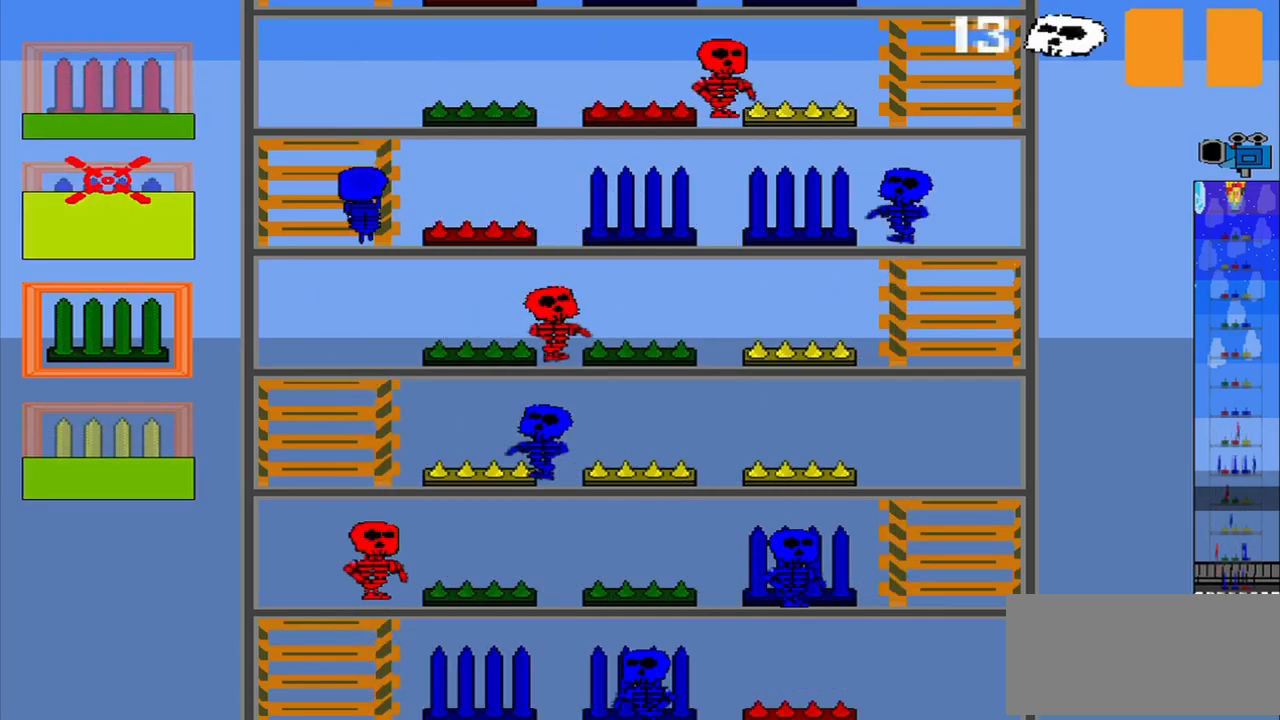
{"buttons": [], "left_stick": "center", "events": [[84, "left_stick", "down"], [334, "left_stick", "center"]]}
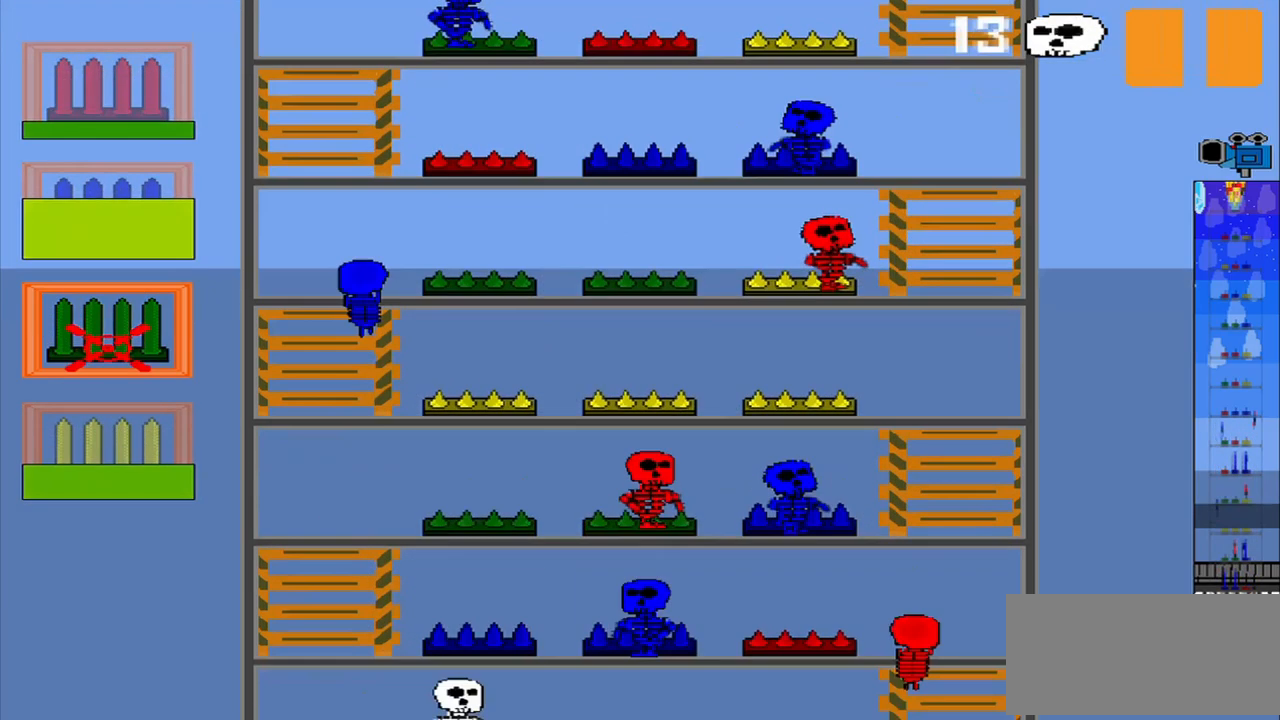
{"buttons": ["R1"], "left_stick": "center", "events": [[459, "R1", "down"]]}
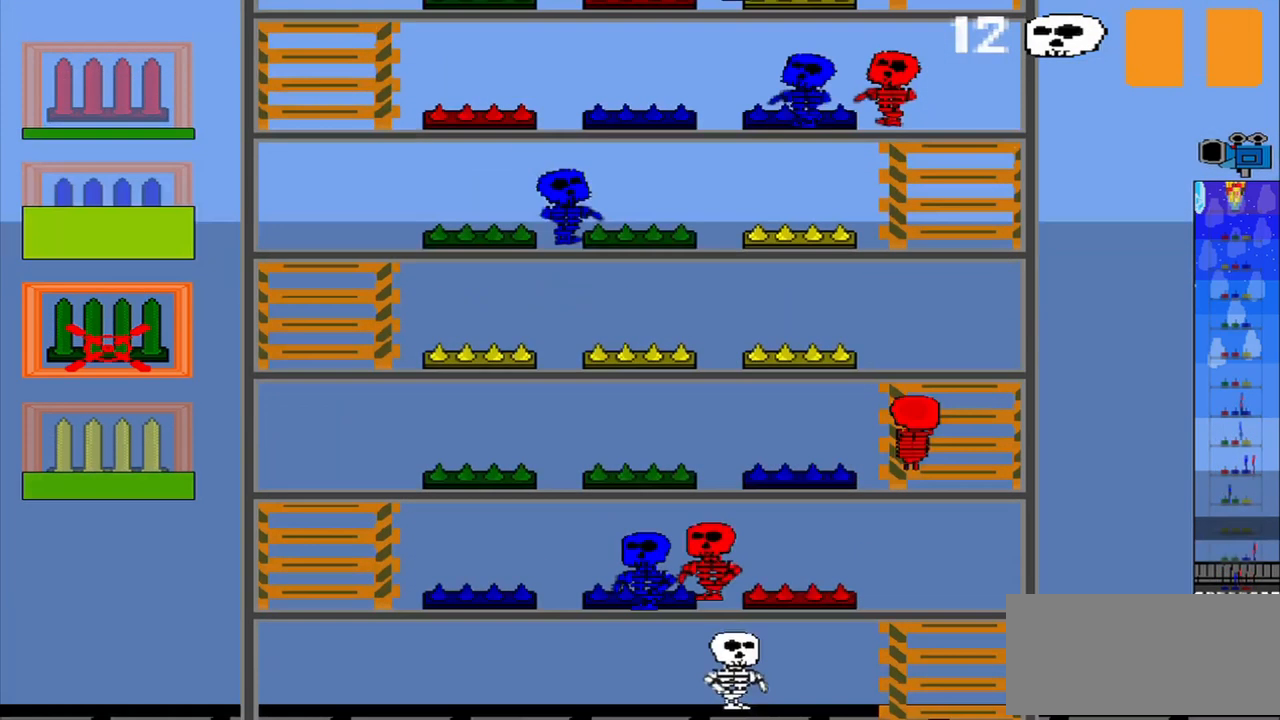
{"buttons": [], "left_stick": "center", "events": [[500, "R1", "up"]]}
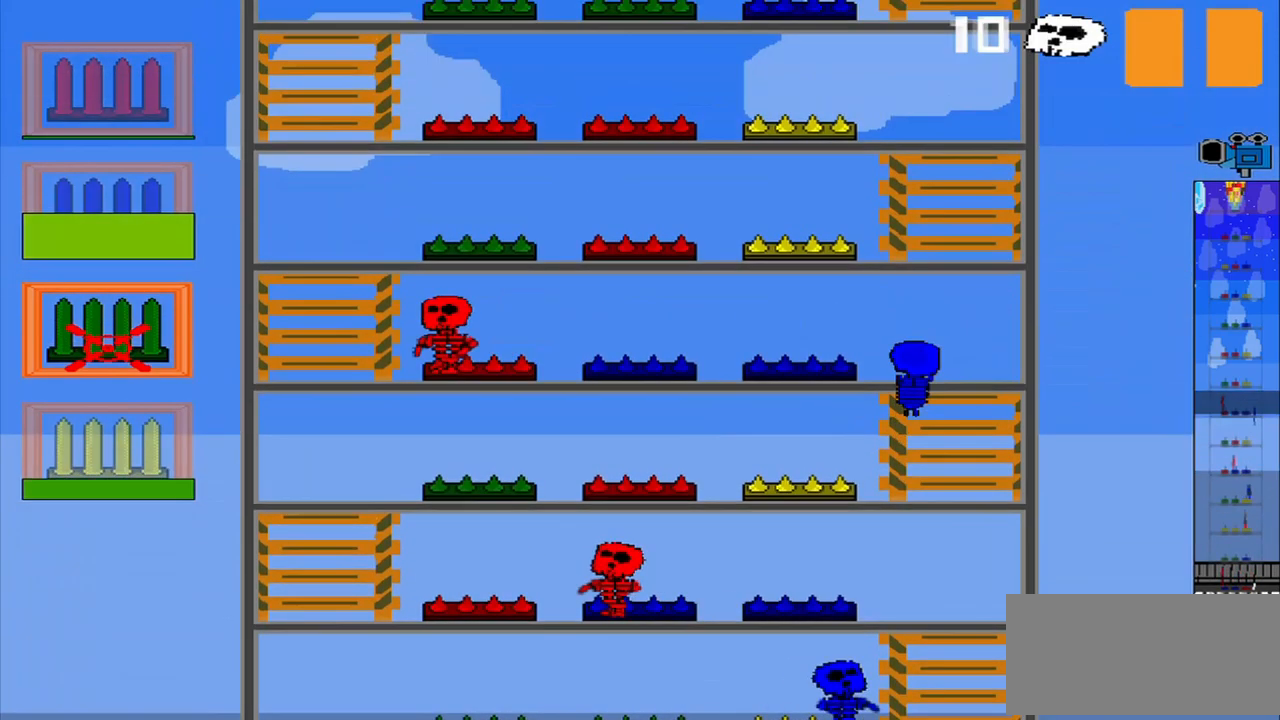
{"buttons": [], "left_stick": "up", "events": [[417, "left_stick", "up"]]}
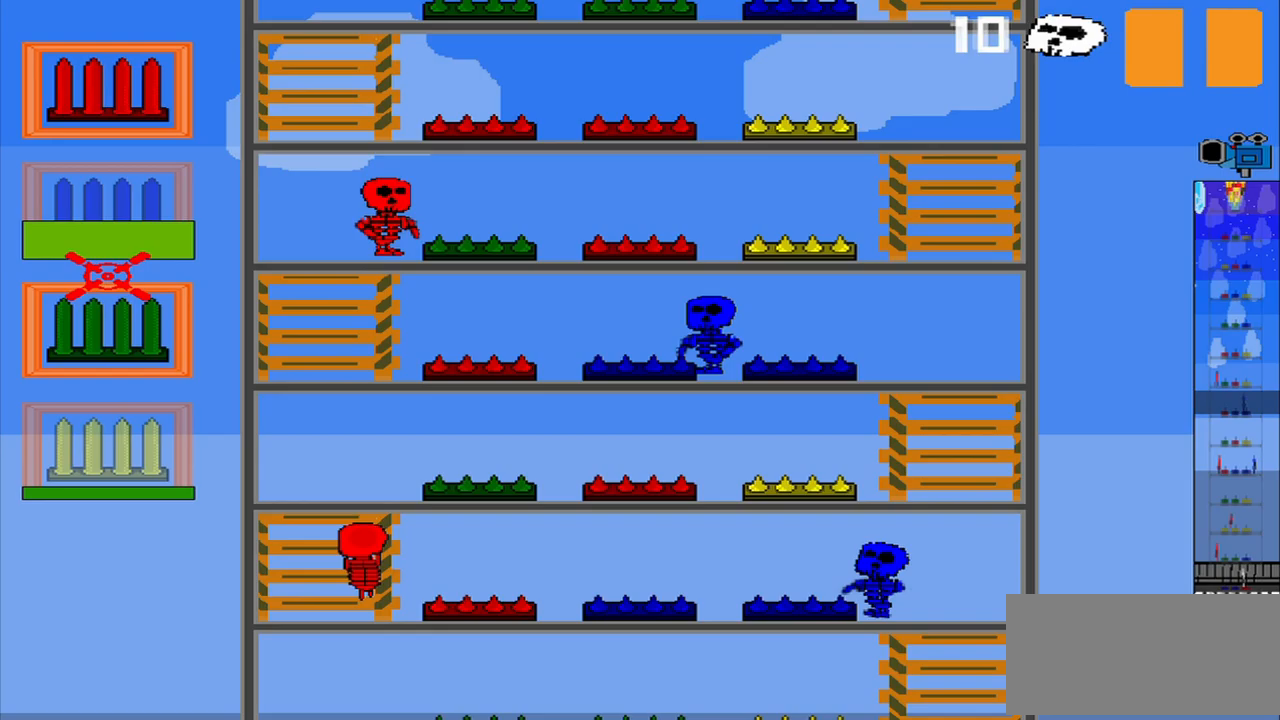
{"buttons": [], "left_stick": "center", "events": [[375, "left_stick", "center"]]}
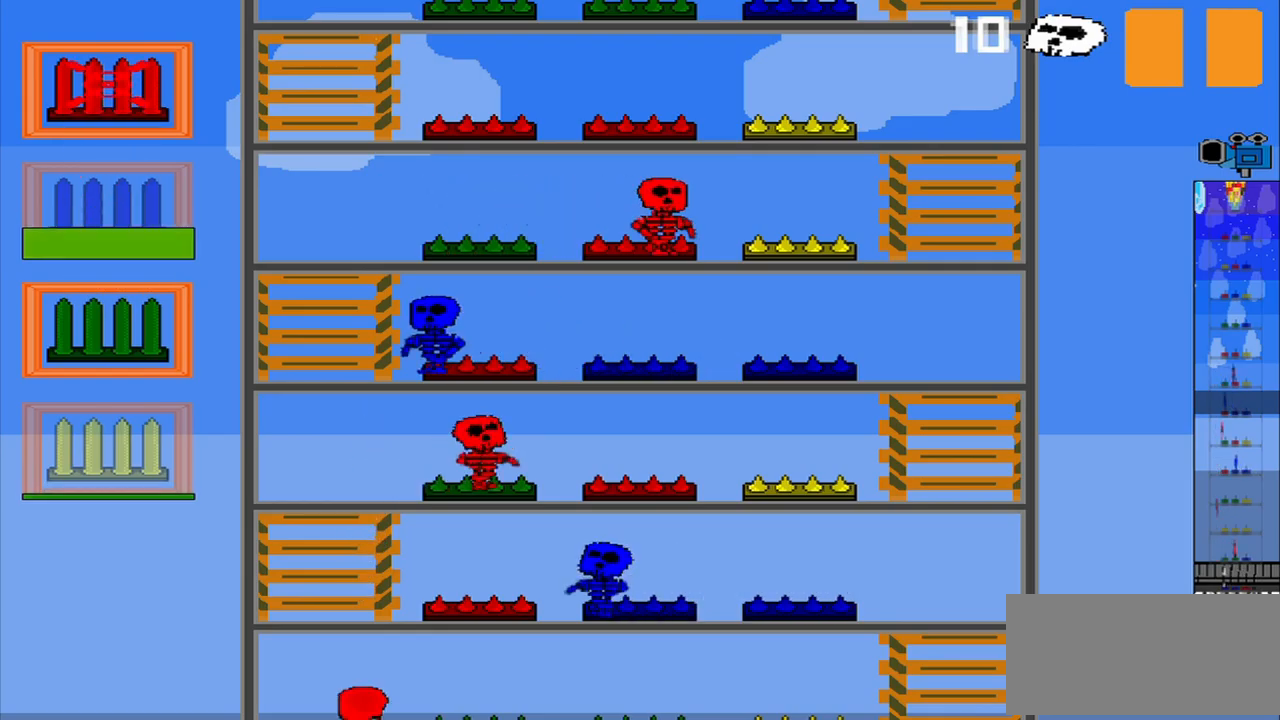
{"buttons": [], "left_stick": "center", "events": [[375, "CROSS", "down"], [458, "CROSS", "up"]]}
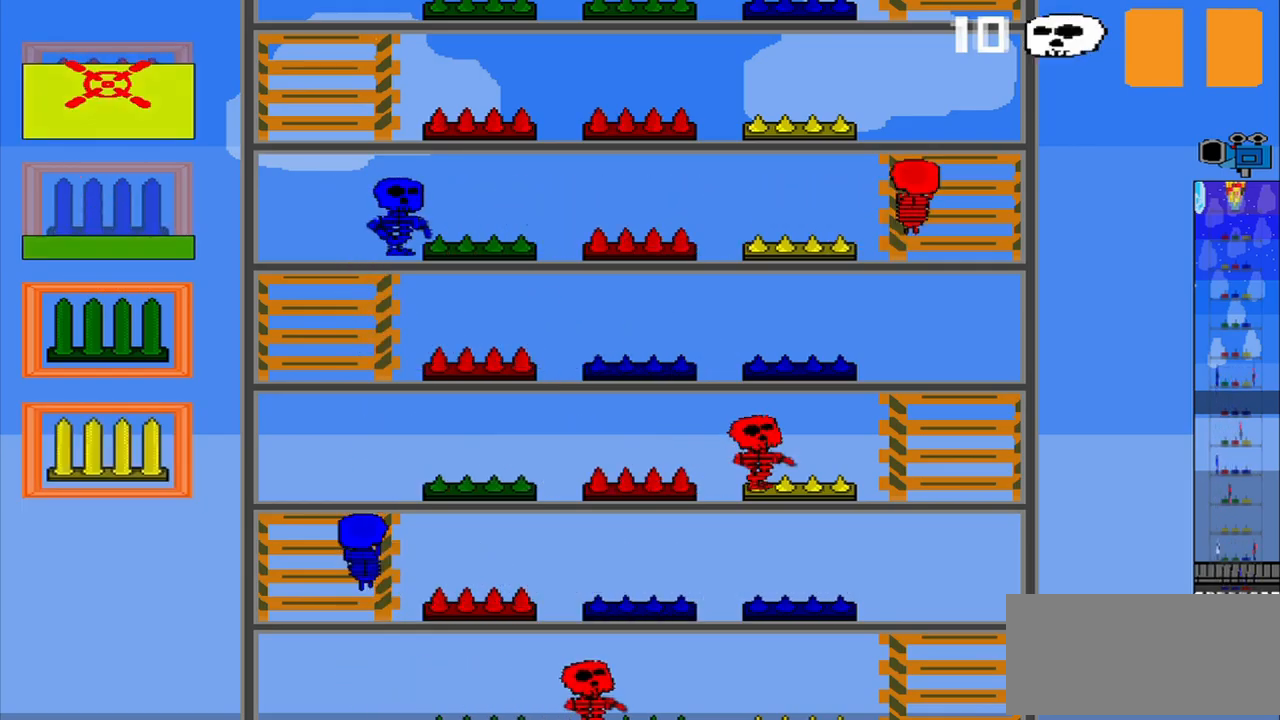
{"buttons": [], "left_stick": "down", "events": [[458, "left_stick", "down"]]}
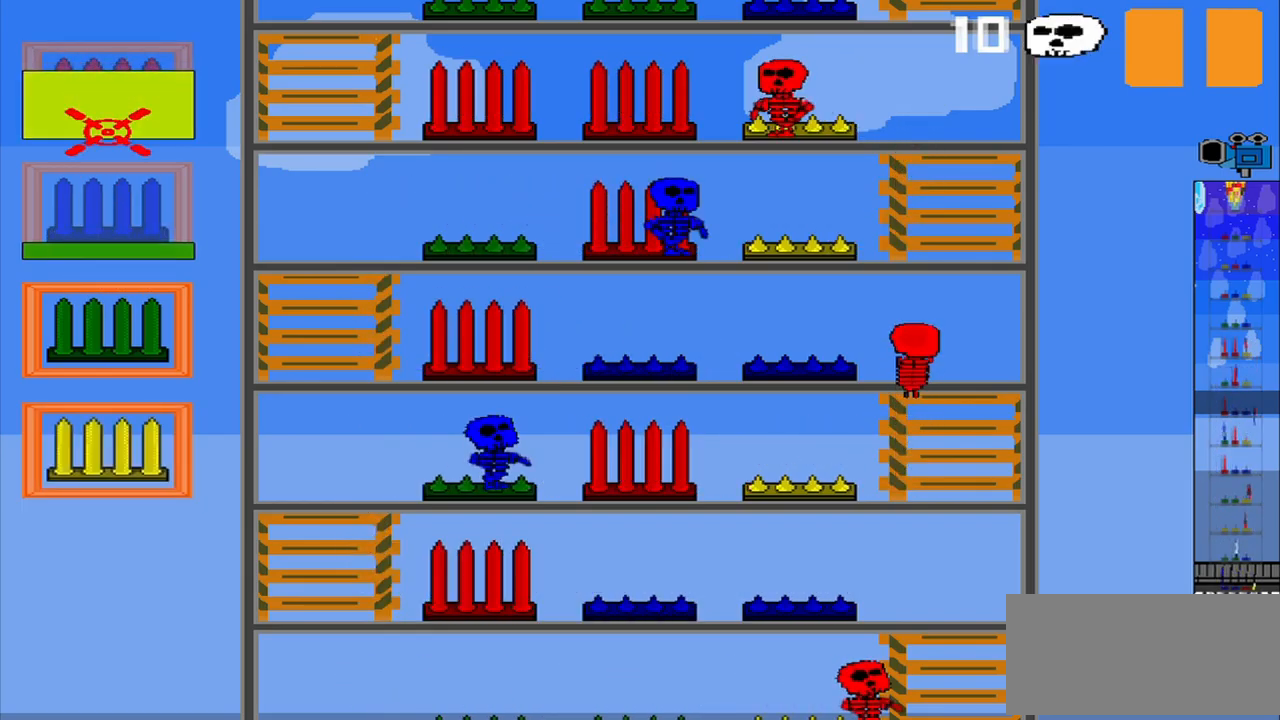
{"buttons": [], "left_stick": "center", "events": [[208, "left_stick", "center"]]}
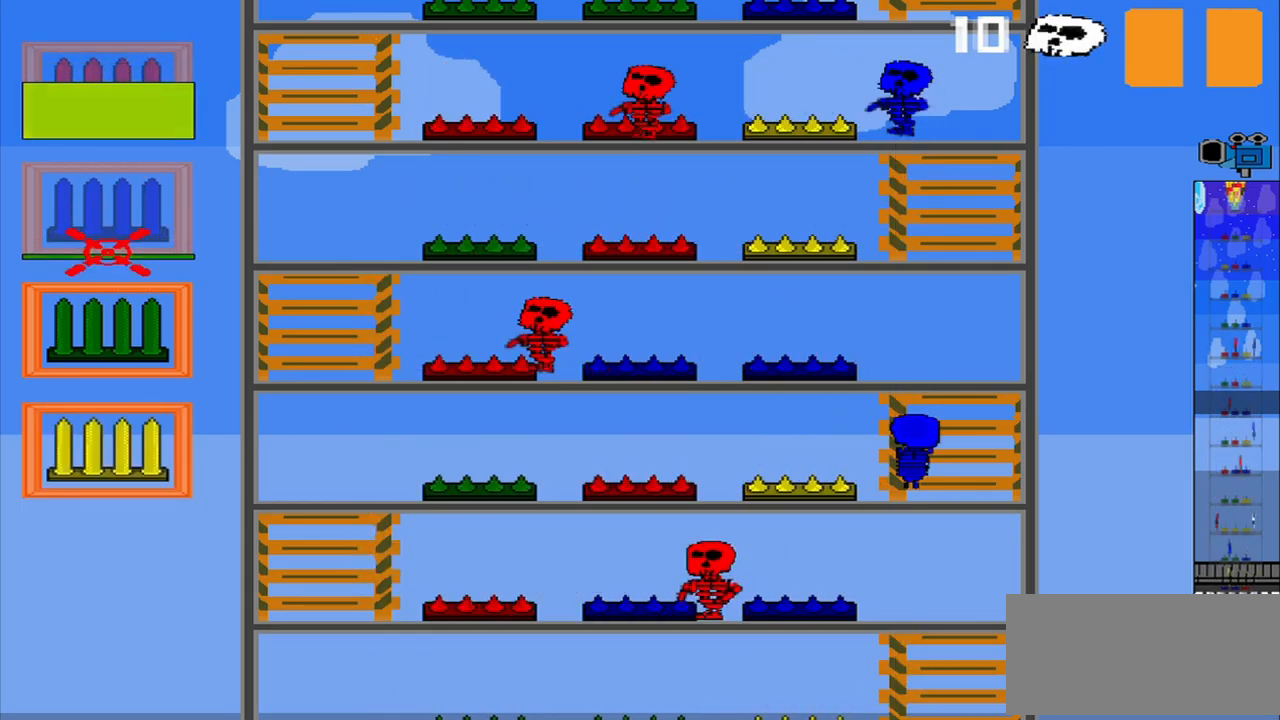
{"buttons": [], "left_stick": "up", "events": [[417, "left_stick", "up"]]}
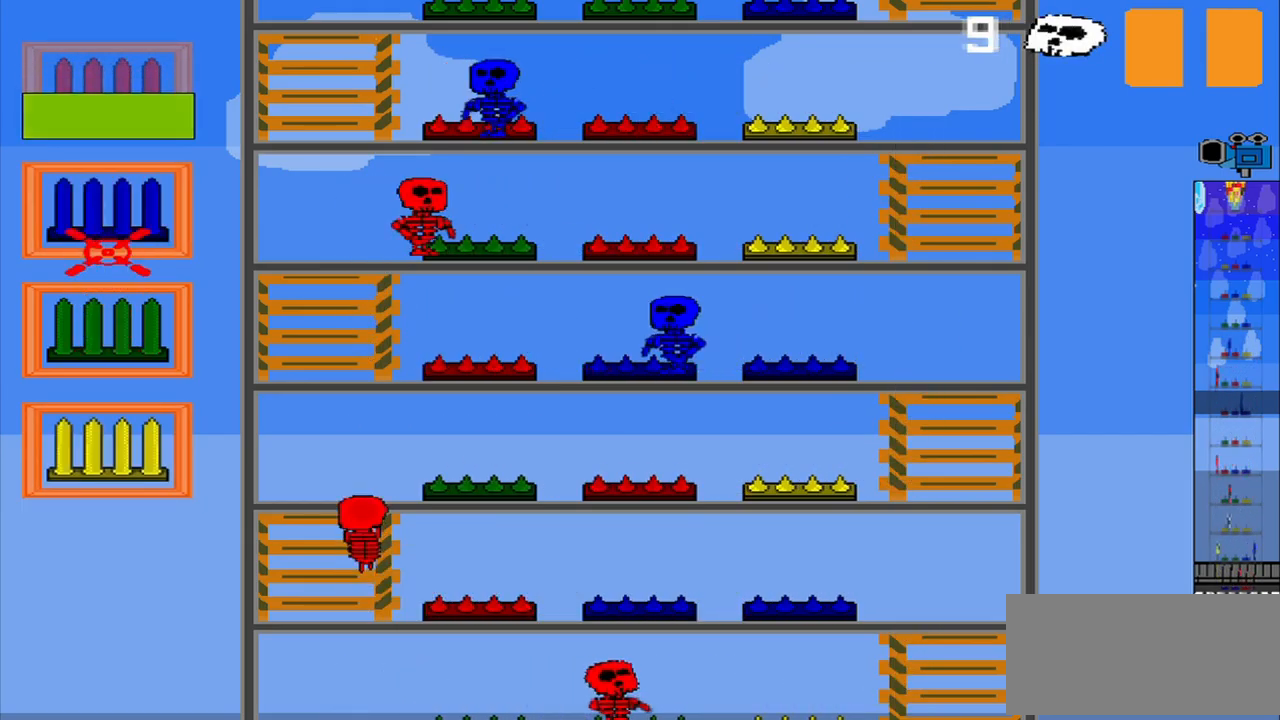
{"buttons": [], "left_stick": "center", "events": [[83, "R1", "down"], [83, "left_stick", "center"], [167, "R1", "up"]]}
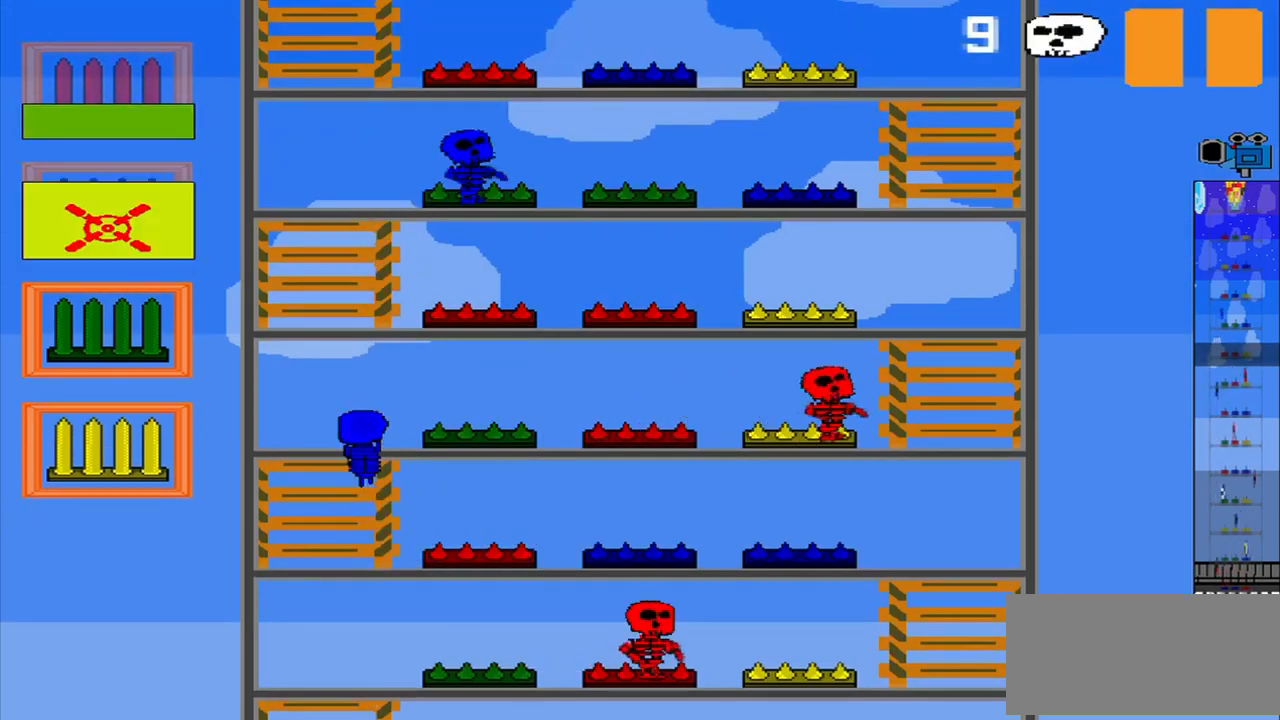
{"buttons": [], "left_stick": "center", "events": []}